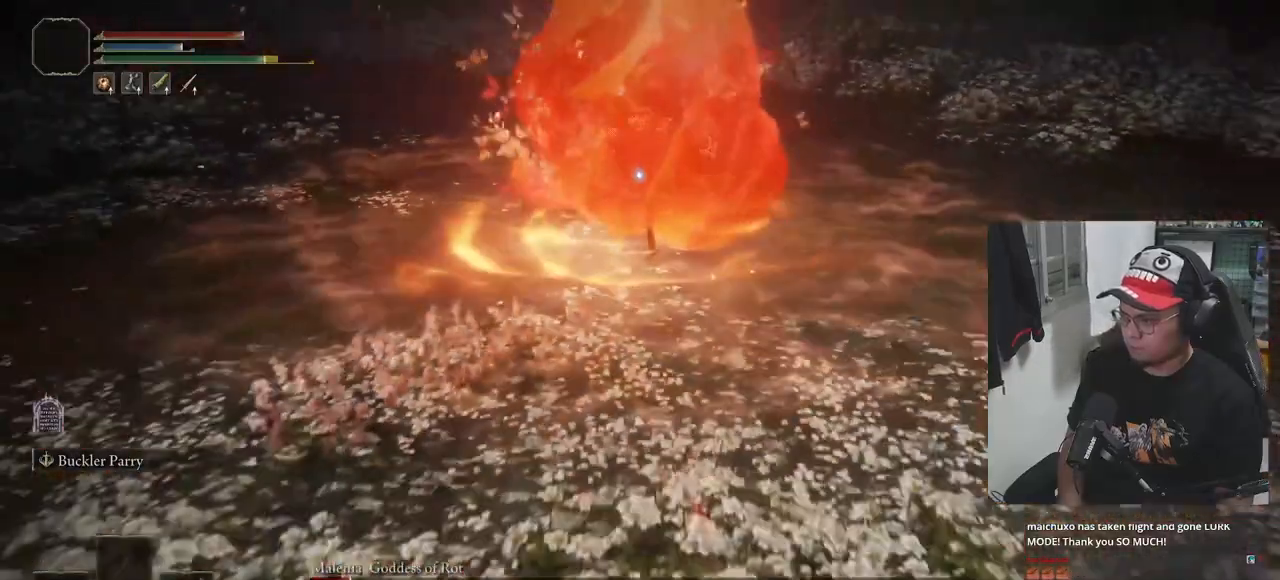
Gameplay with a controller (Xbox layout); each line is a JSON object with the inputs held at the frame after it. "events" lists button and stick changes between this image and that frame as [ms after this image, input, new state], when the widget could be followed in between.
{"buttons": [], "left_stick": "down", "right_stick": "center", "events": [[17, "B", "down"], [83, "B", "up"], [133, "B", "down"], [200, "B", "up"], [283, "B", "down"], [333, "B", "up"], [400, "B", "down"], [483, "B", "up"]]}
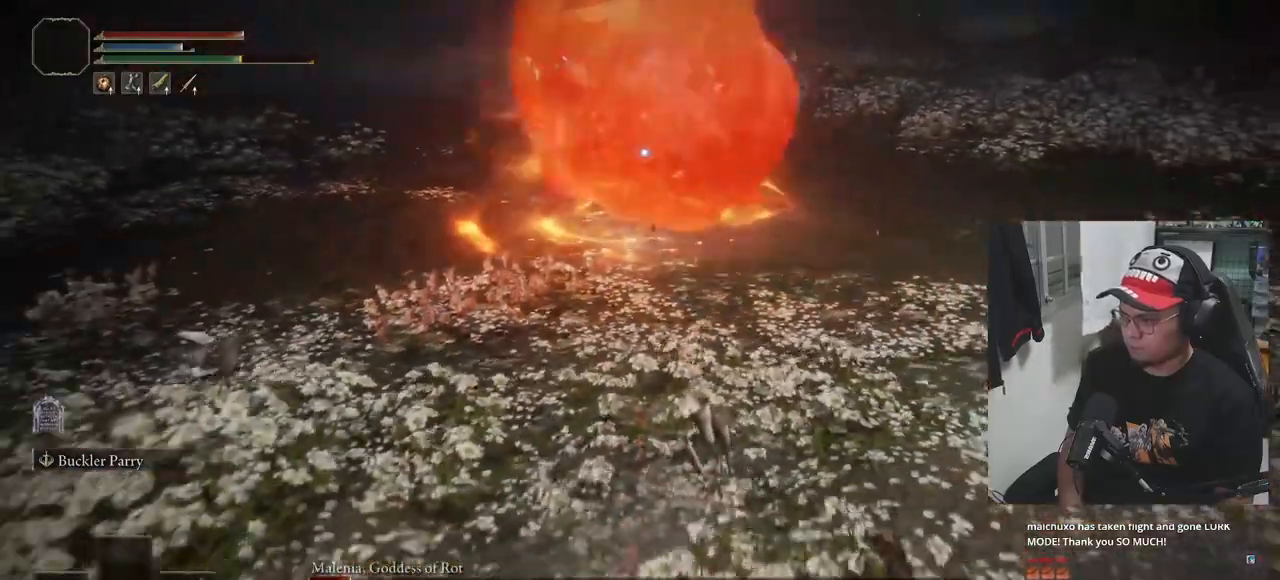
{"buttons": [], "left_stick": "down", "right_stick": "center", "events": [[50, "B", "down"], [117, "B", "up"], [183, "B", "down"], [250, "B", "up"]]}
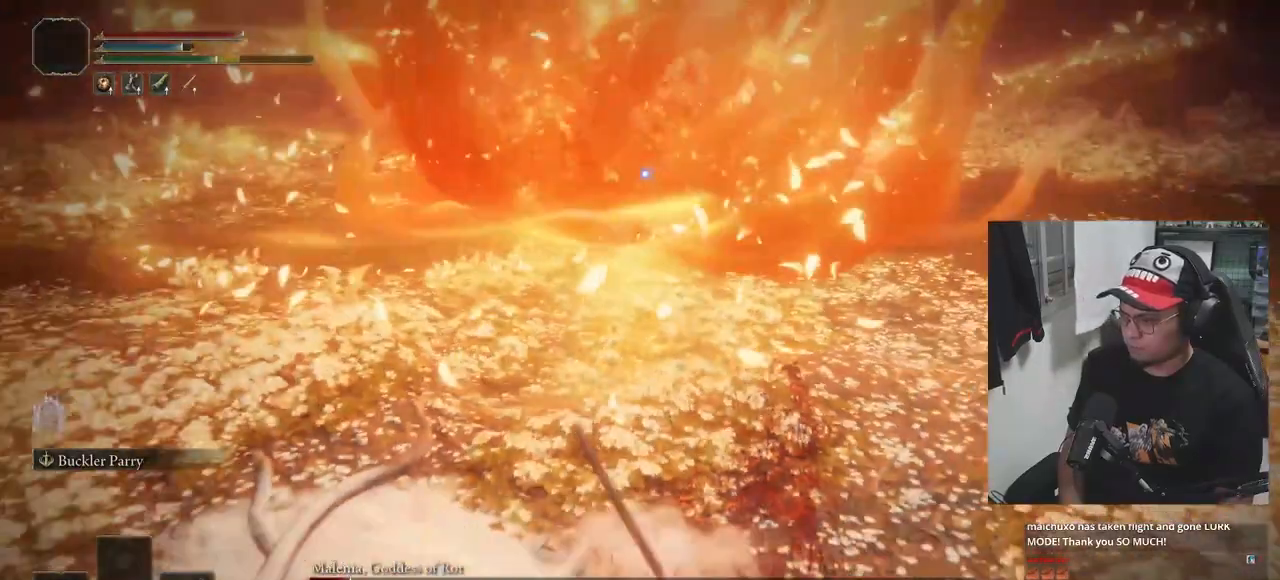
{"buttons": [], "left_stick": "down", "right_stick": "center", "events": []}
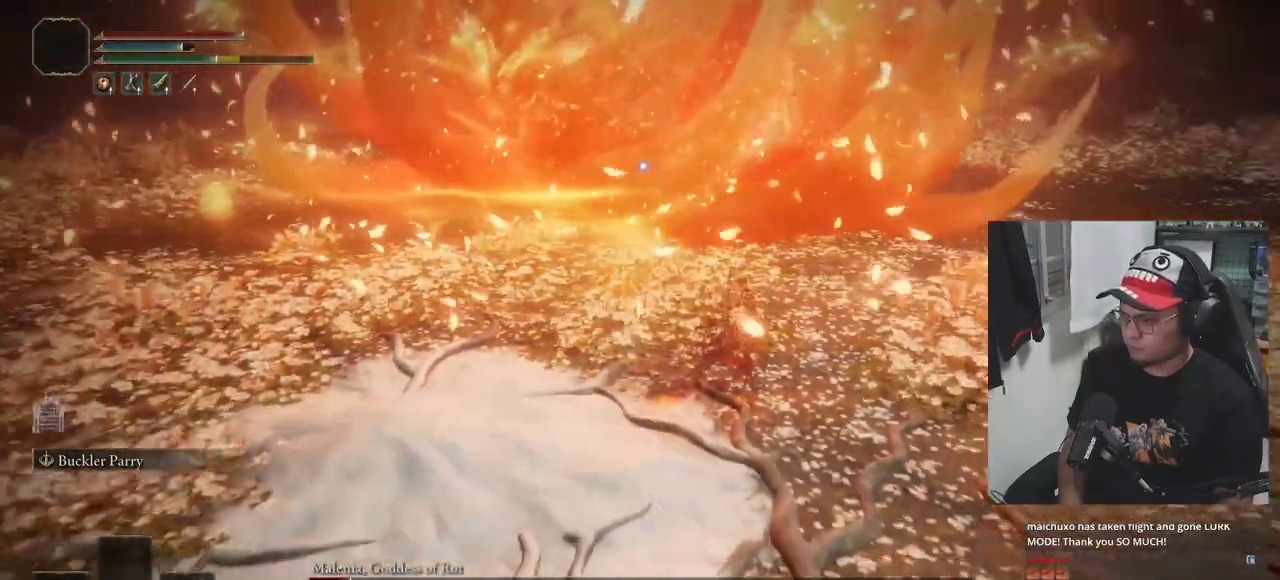
{"buttons": ["DPAD_DOWN"], "left_stick": "down", "right_stick": "center", "events": [[33, "DPAD_DOWN", "down"], [133, "DPAD_DOWN", "up"], [250, "DPAD_DOWN", "down"], [317, "DPAD_DOWN", "up"], [450, "DPAD_DOWN", "down"]]}
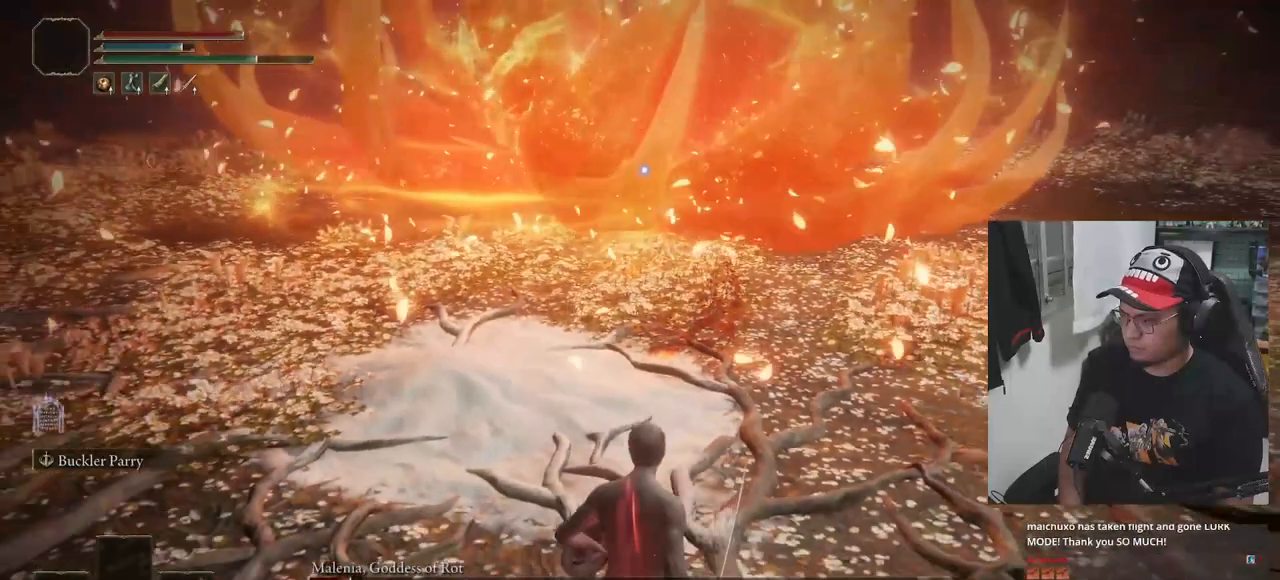
{"buttons": [], "left_stick": "down", "right_stick": "center", "events": [[17, "DPAD_DOWN", "up"], [133, "X", "down"], [217, "X", "up"], [283, "X", "down"], [350, "X", "up"], [417, "X", "down"], [500, "X", "up"]]}
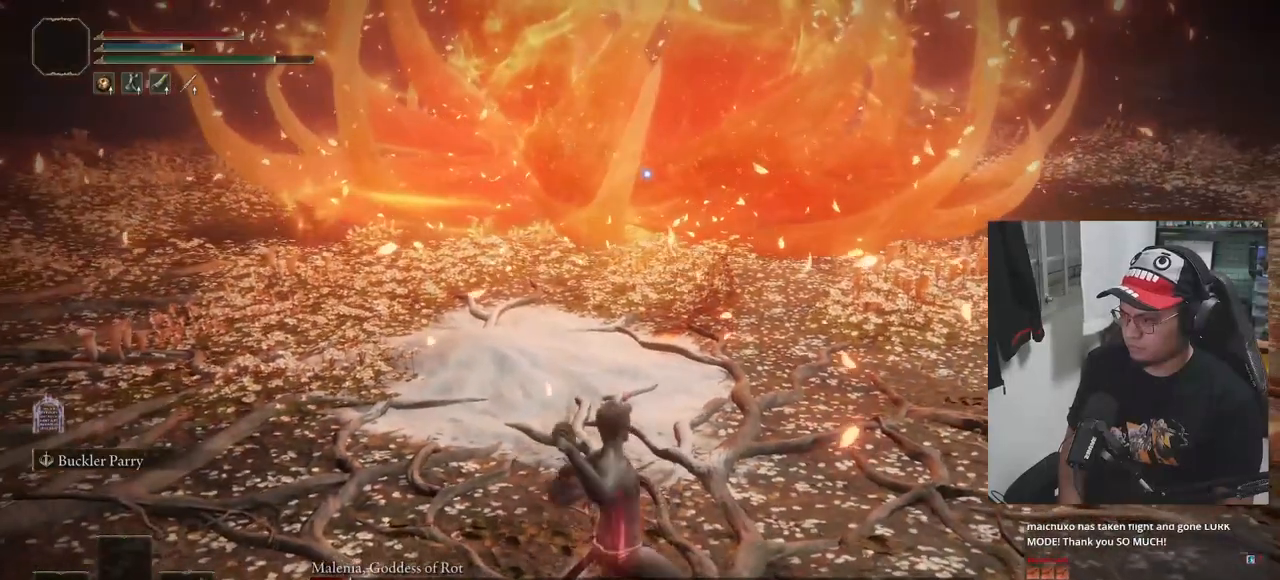
{"buttons": [], "left_stick": "down", "right_stick": "center", "events": [[167, "X", "down"], [233, "X", "up"], [300, "X", "down"], [367, "X", "up"], [433, "X", "down"], [500, "X", "up"]]}
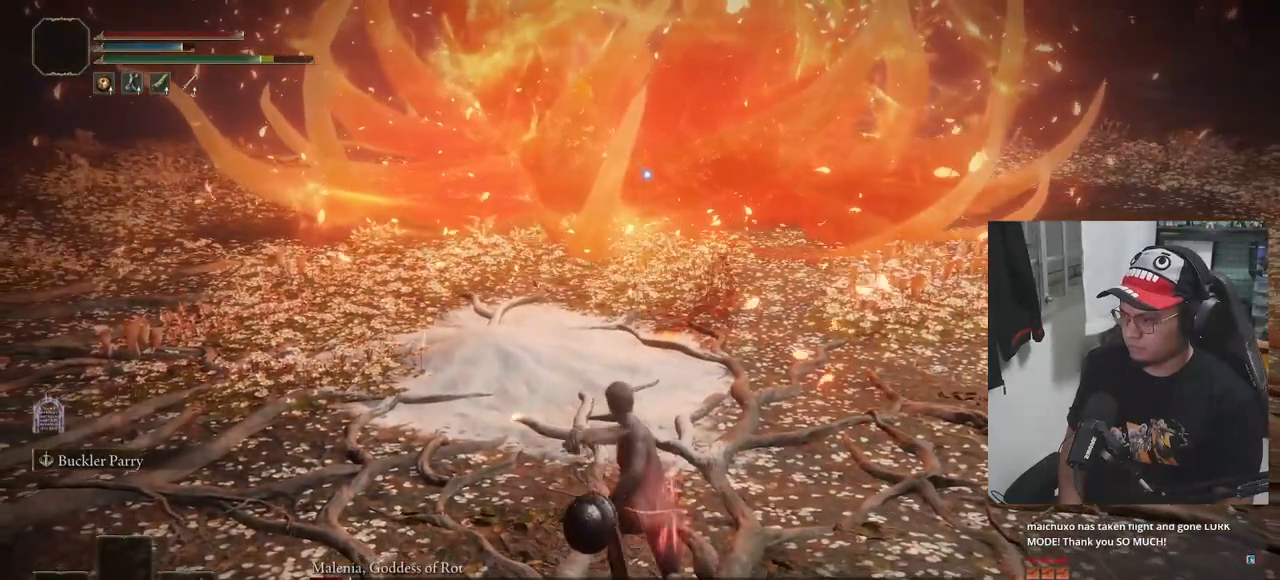
{"buttons": ["DPAD_DOWN"], "left_stick": "down", "right_stick": "center", "events": [[83, "X", "down"], [133, "X", "up"], [467, "DPAD_DOWN", "down"]]}
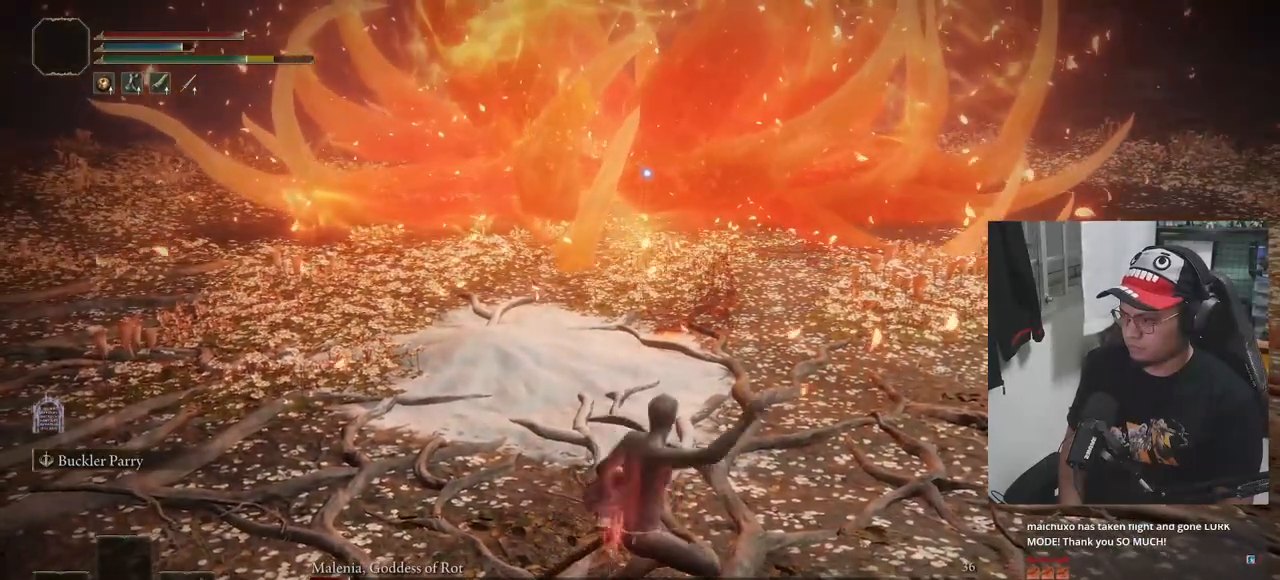
{"buttons": [], "left_stick": "down", "right_stick": "center", "events": [[467, "DPAD_DOWN", "up"]]}
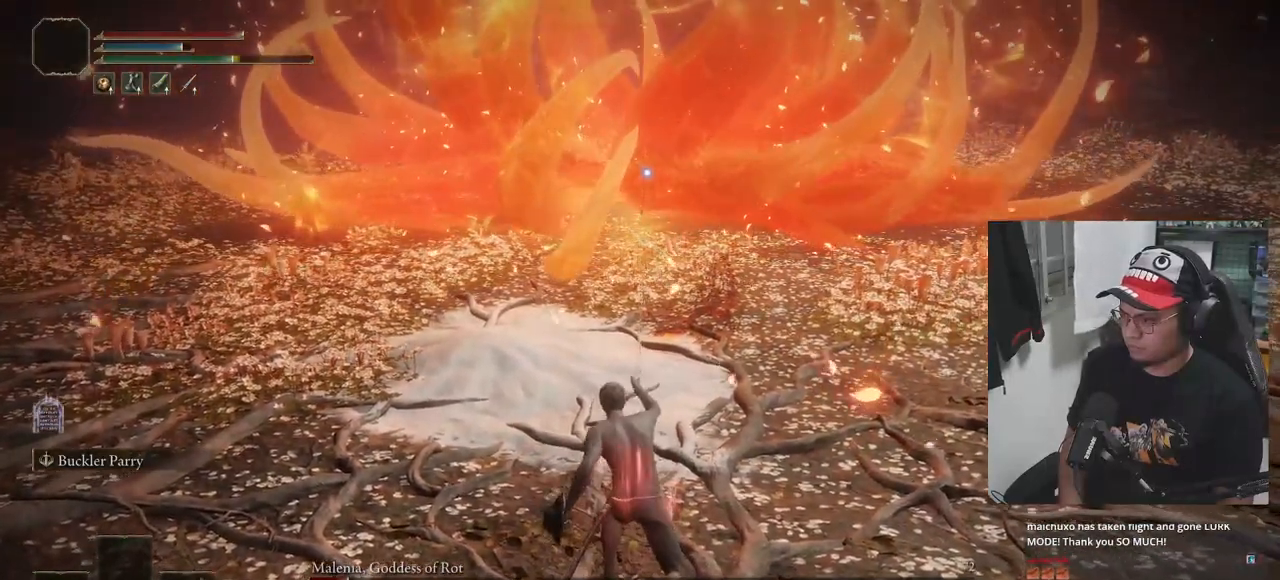
{"buttons": [], "left_stick": "down", "right_stick": "center", "events": [[217, "DPAD_DOWN", "down"], [283, "DPAD_DOWN", "up"]]}
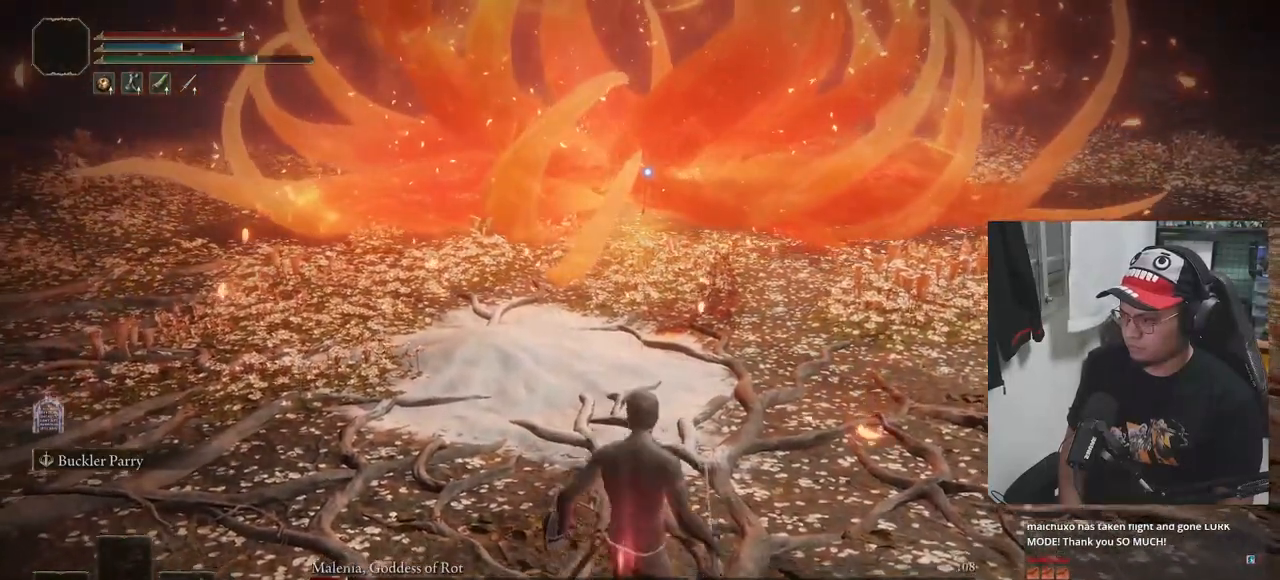
{"buttons": [], "left_stick": "left", "right_stick": "center", "events": [[250, "left_stick", "center"], [400, "left_stick", "up-left"], [500, "left_stick", "left"]]}
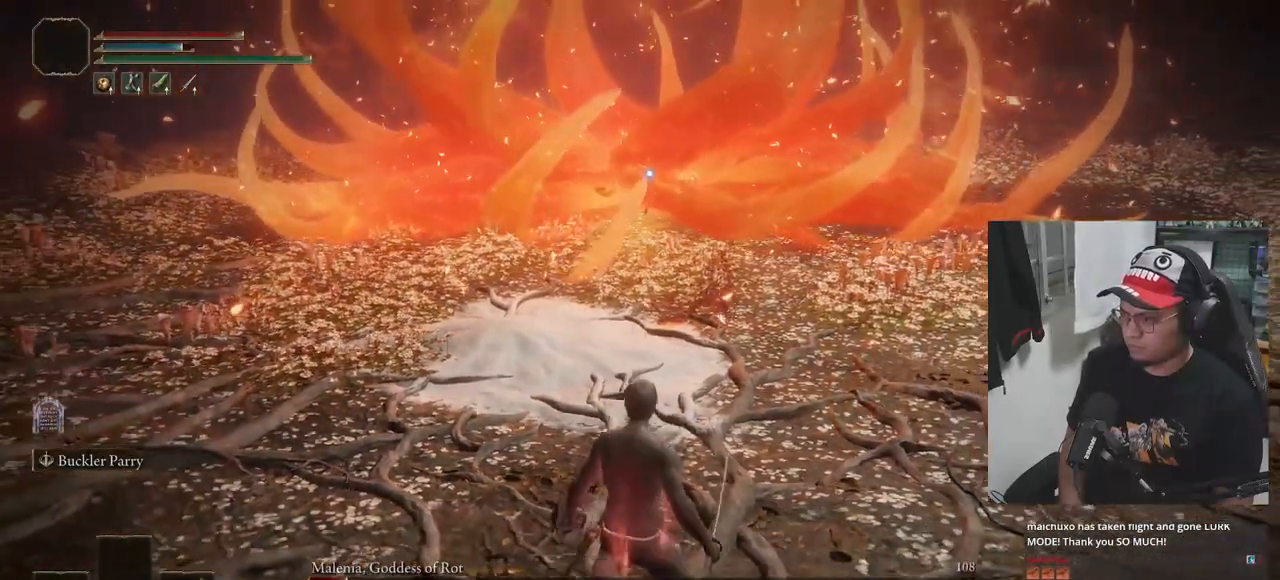
{"buttons": [], "left_stick": "left", "right_stick": "center", "events": []}
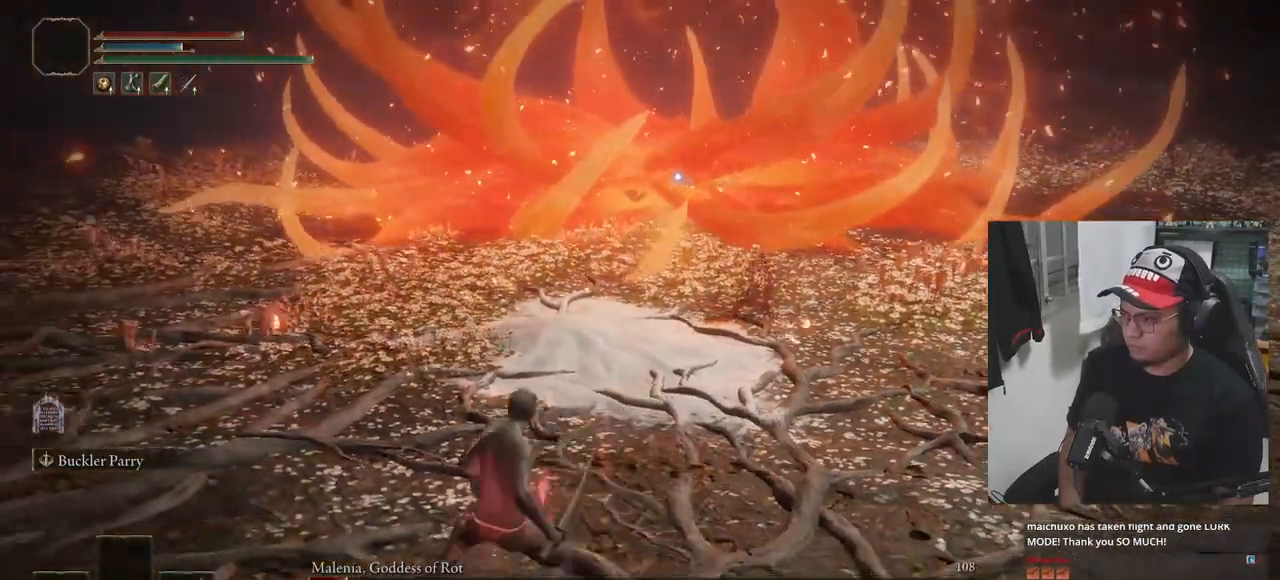
{"buttons": [], "left_stick": "up-left", "right_stick": "center", "events": [[417, "left_stick", "up-left"]]}
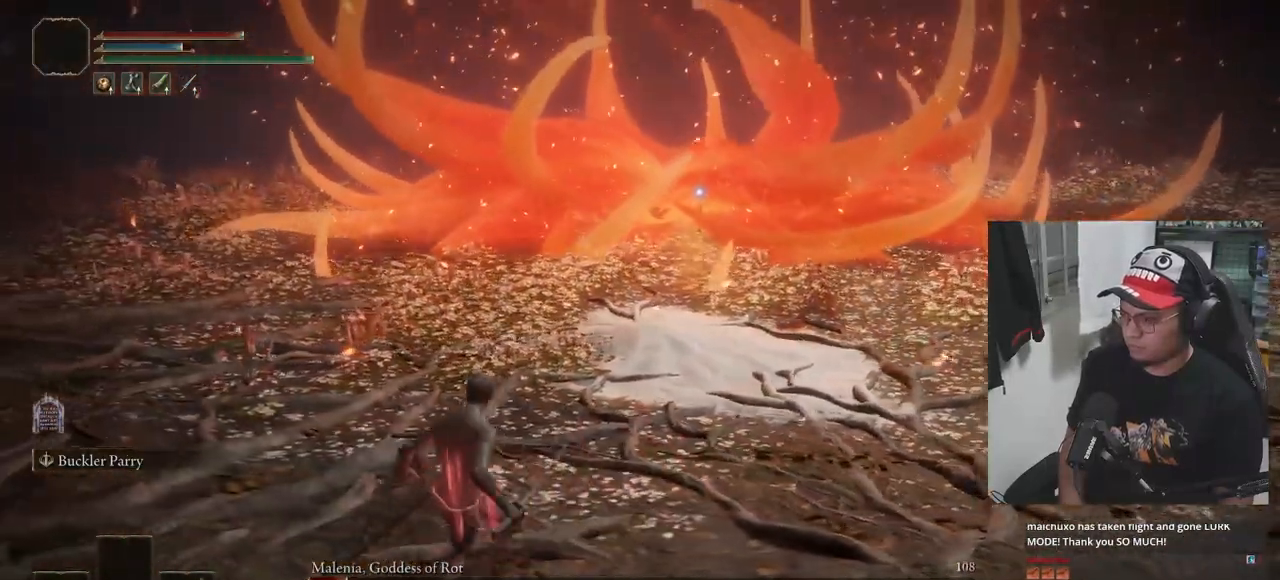
{"buttons": ["B"], "left_stick": "up-left", "right_stick": "center", "events": [[17, "B", "down"]]}
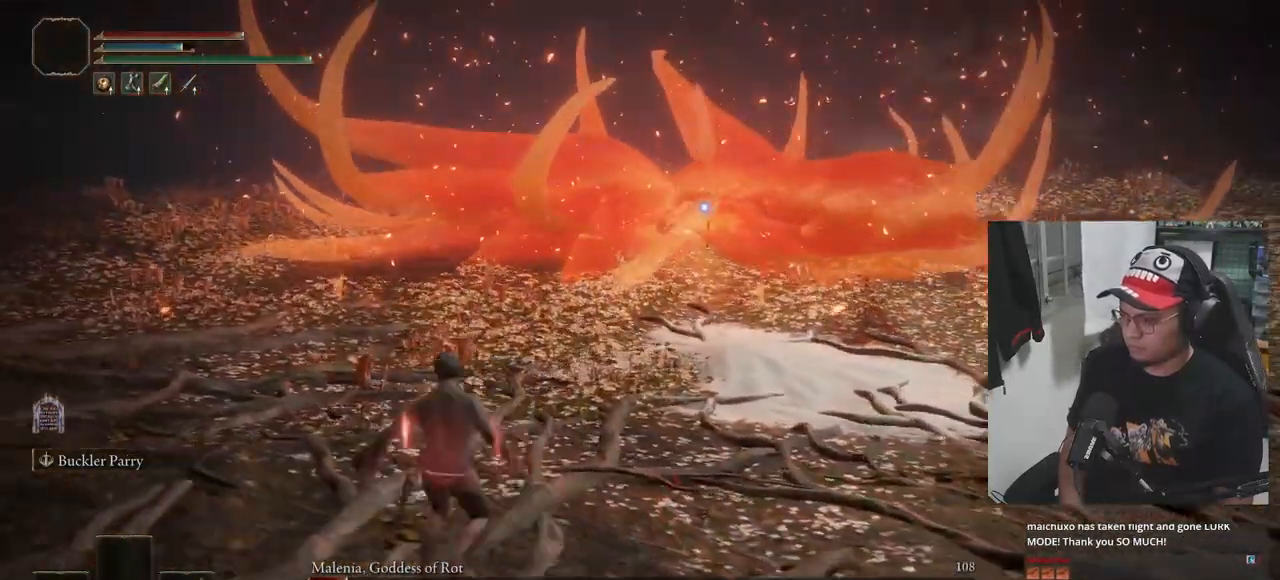
{"buttons": [], "left_stick": "up-left", "right_stick": "center", "events": [[367, "B", "up"]]}